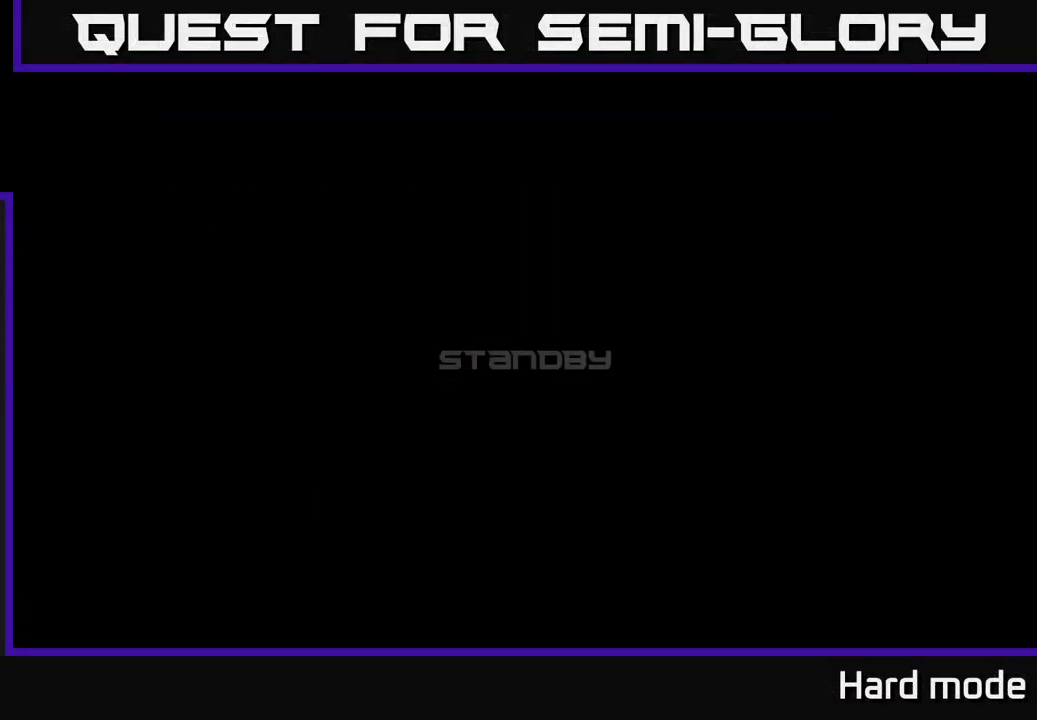
Gameplay with a controller (Xbox layout); each line is a JSON object with the inputs held at the frame after it. "events" lists button and stick changes between this image and that frame as [ms after this image, input, new state], when the widget could be followed in between.
{"buttons": [], "left_stick": "center", "right_stick": "center", "events": []}
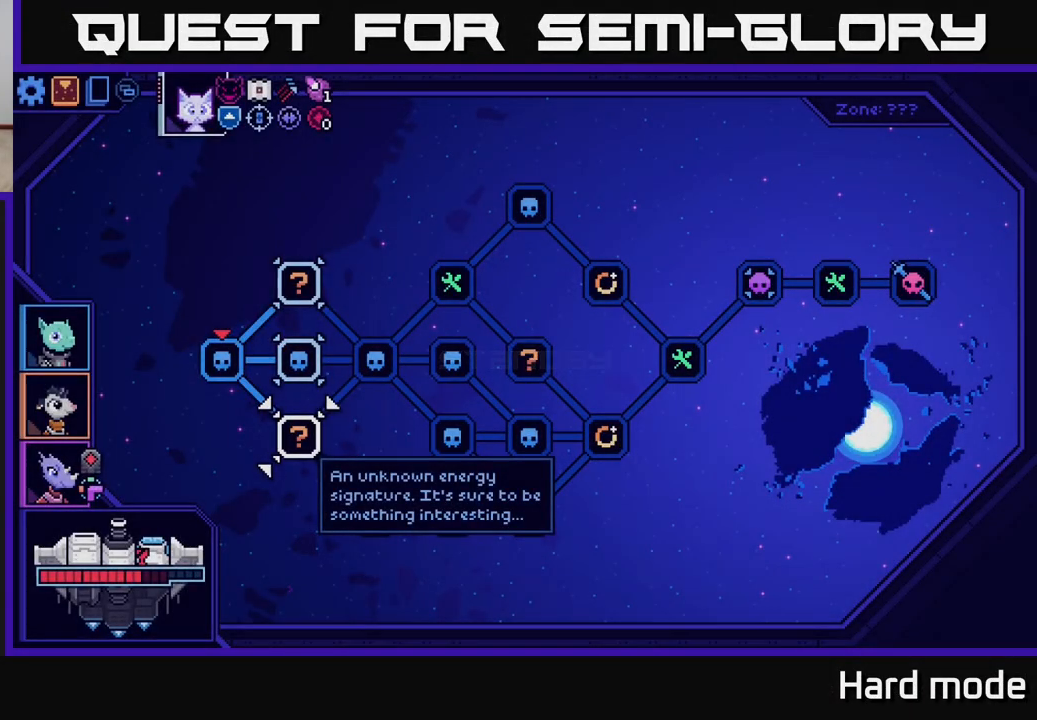
{"buttons": [], "left_stick": "center", "right_stick": "center", "events": []}
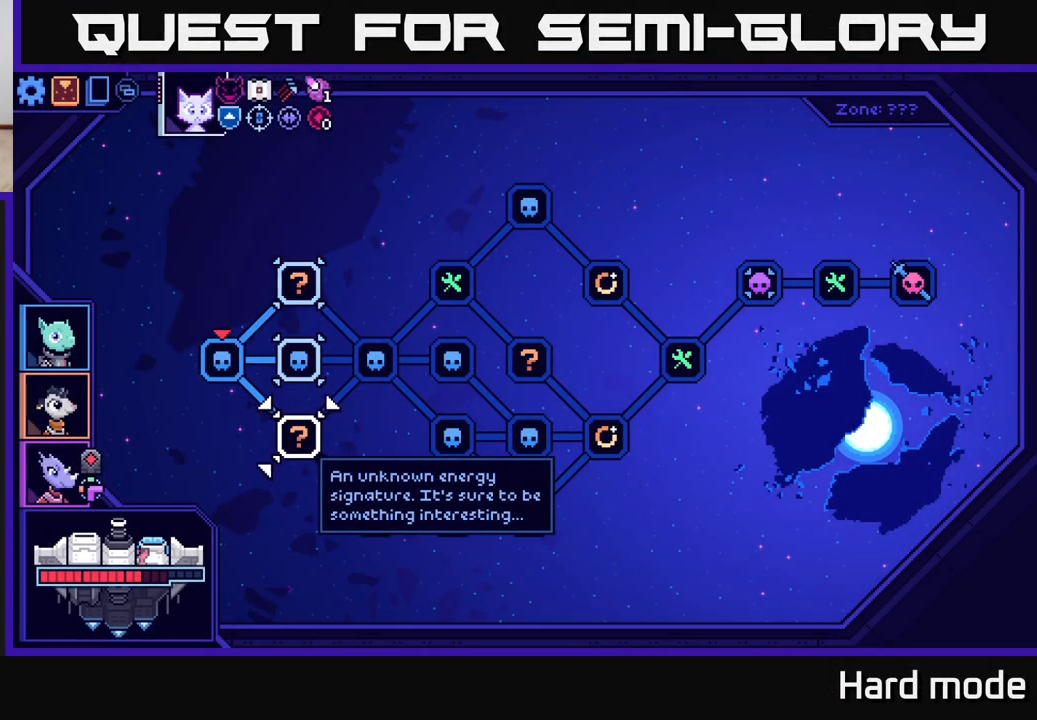
{"buttons": [], "left_stick": "center", "right_stick": "center", "events": []}
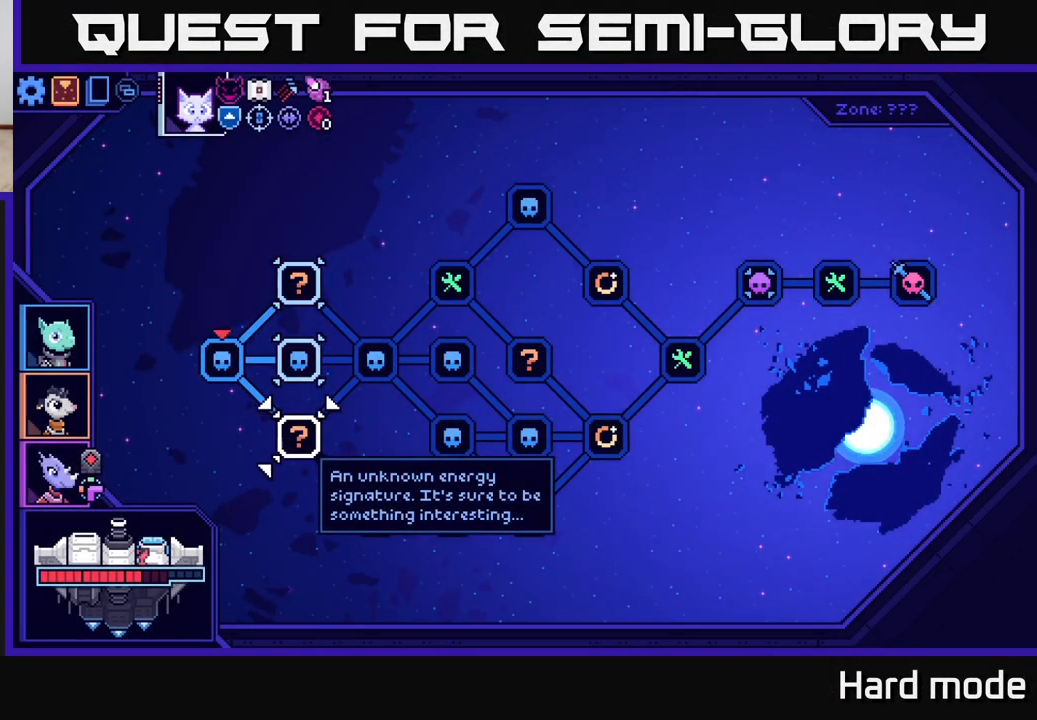
{"buttons": [], "left_stick": "center", "right_stick": "center", "events": []}
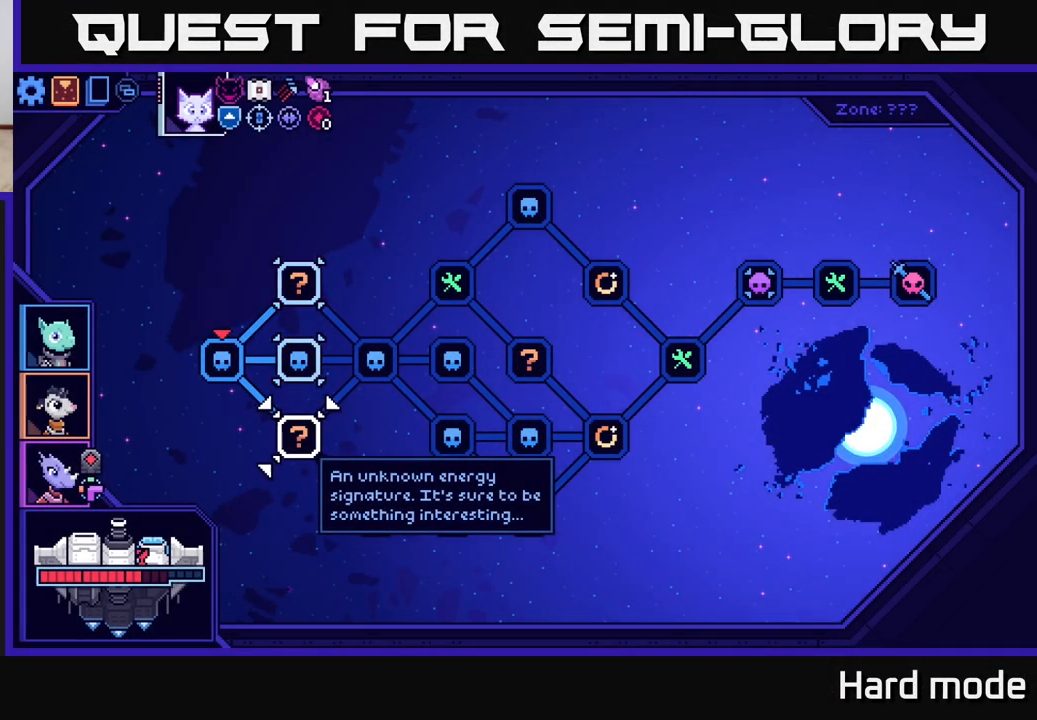
{"buttons": [], "left_stick": "center", "right_stick": "center", "events": []}
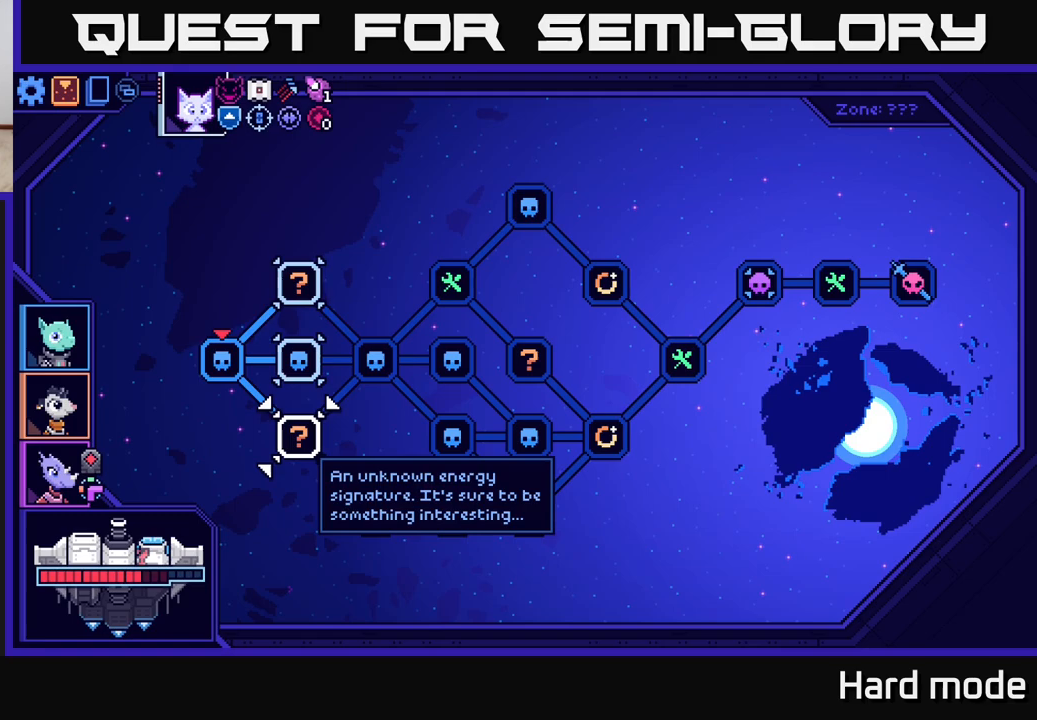
{"buttons": [], "left_stick": "center", "right_stick": "center", "events": []}
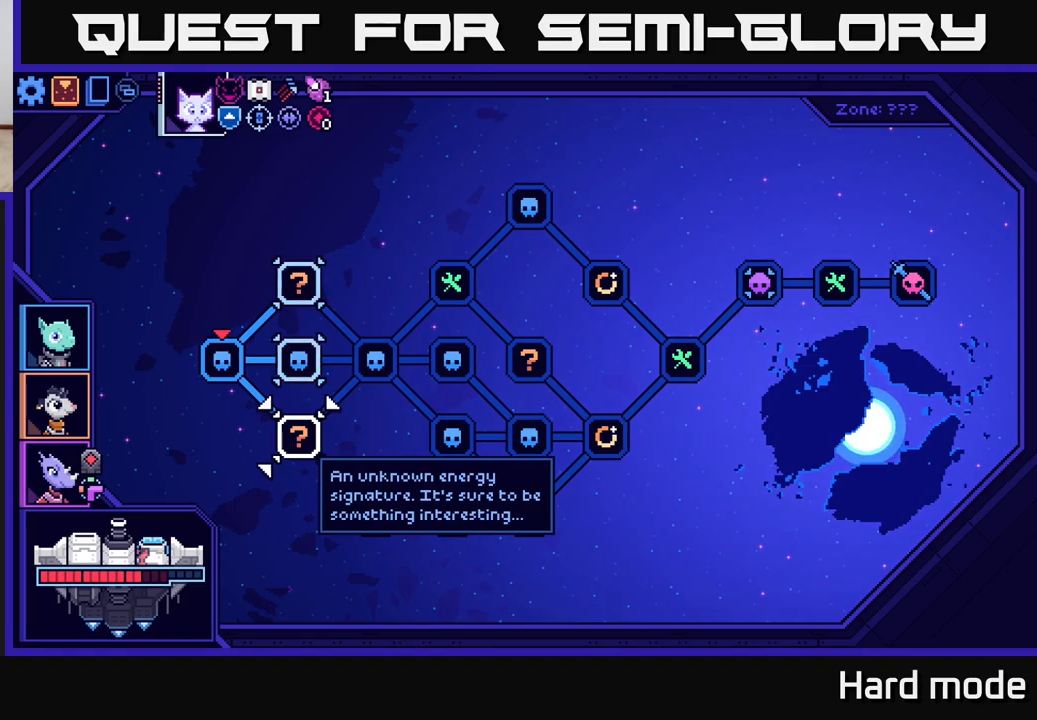
{"buttons": [], "left_stick": "center", "right_stick": "center", "events": []}
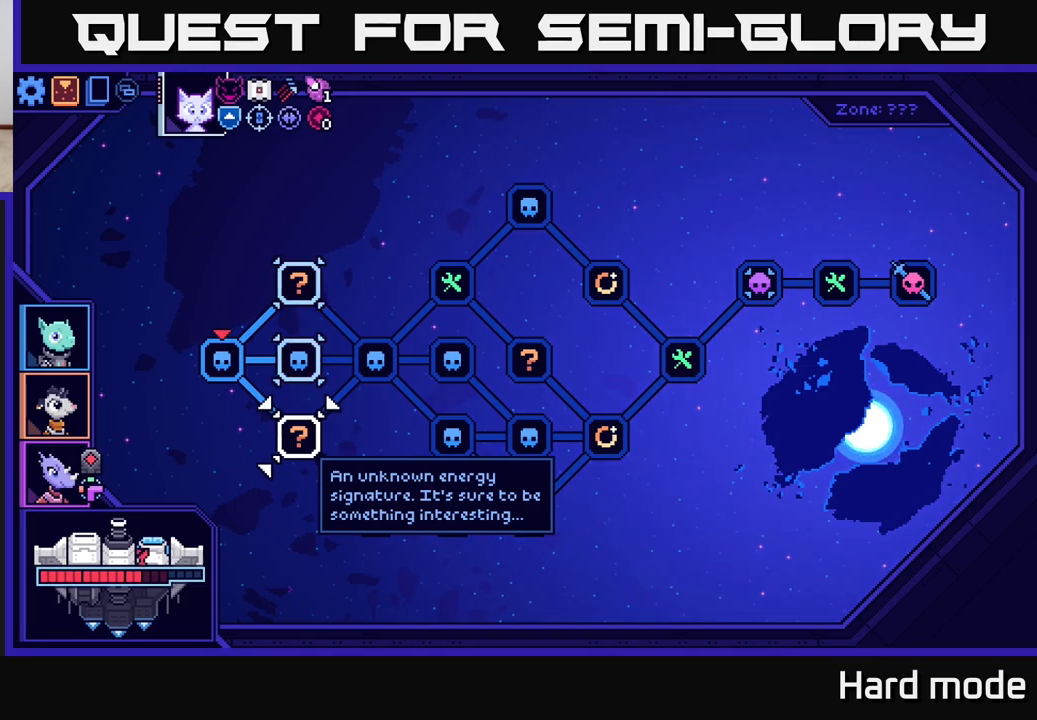
{"buttons": [], "left_stick": "center", "right_stick": "center", "events": []}
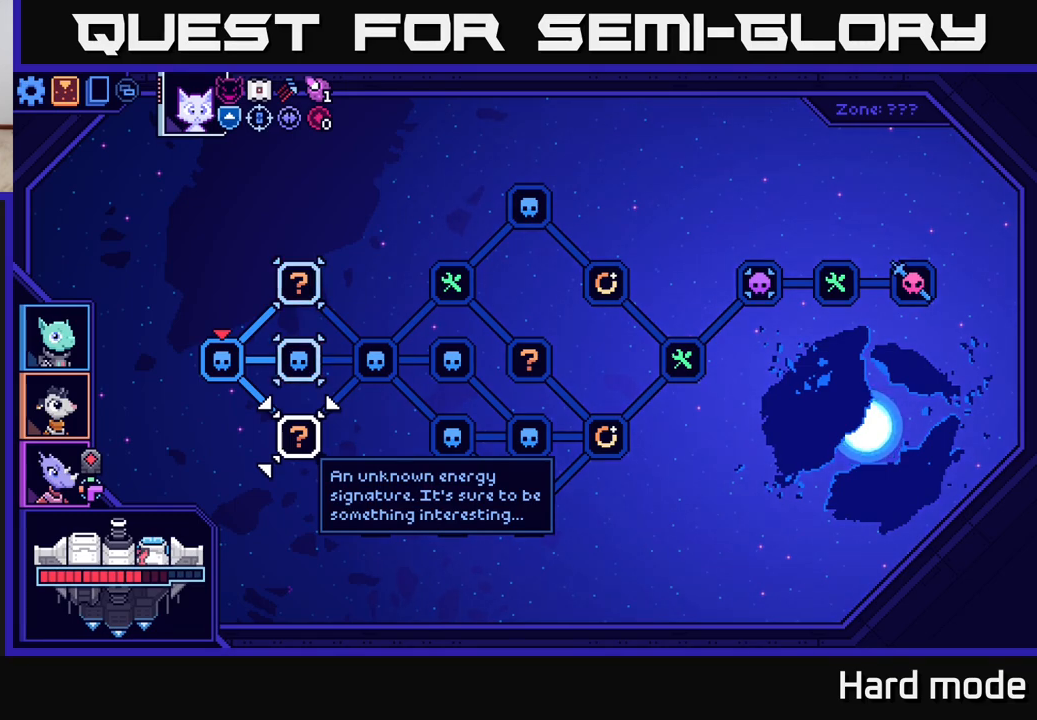
{"buttons": [], "left_stick": "center", "right_stick": "center", "events": []}
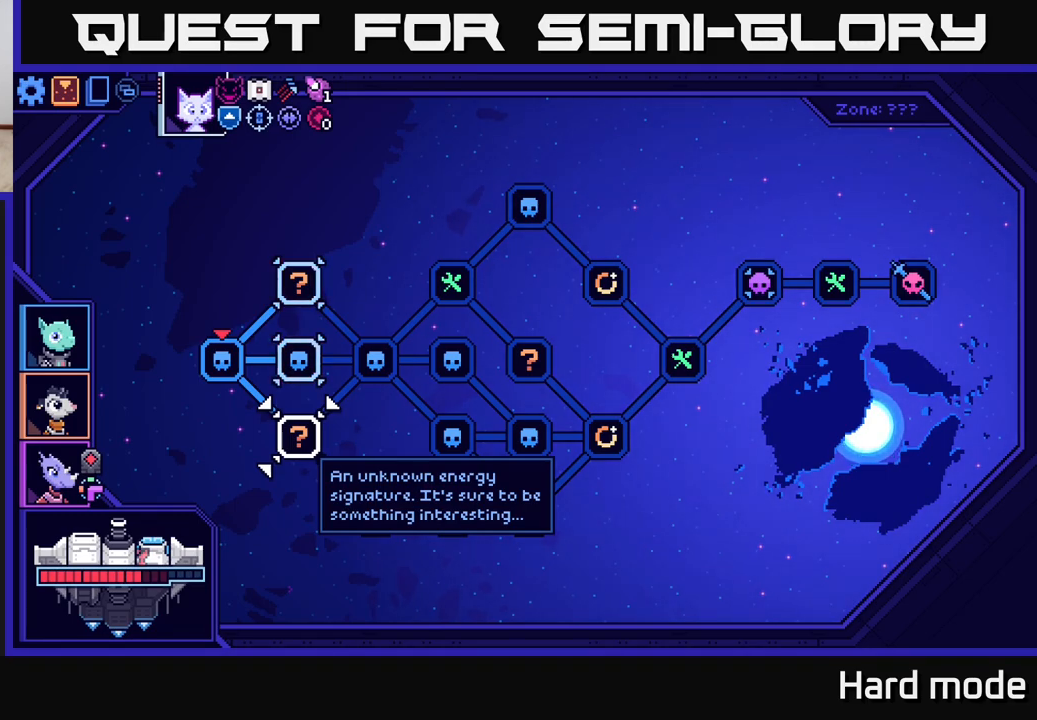
{"buttons": [], "left_stick": "center", "right_stick": "center", "events": []}
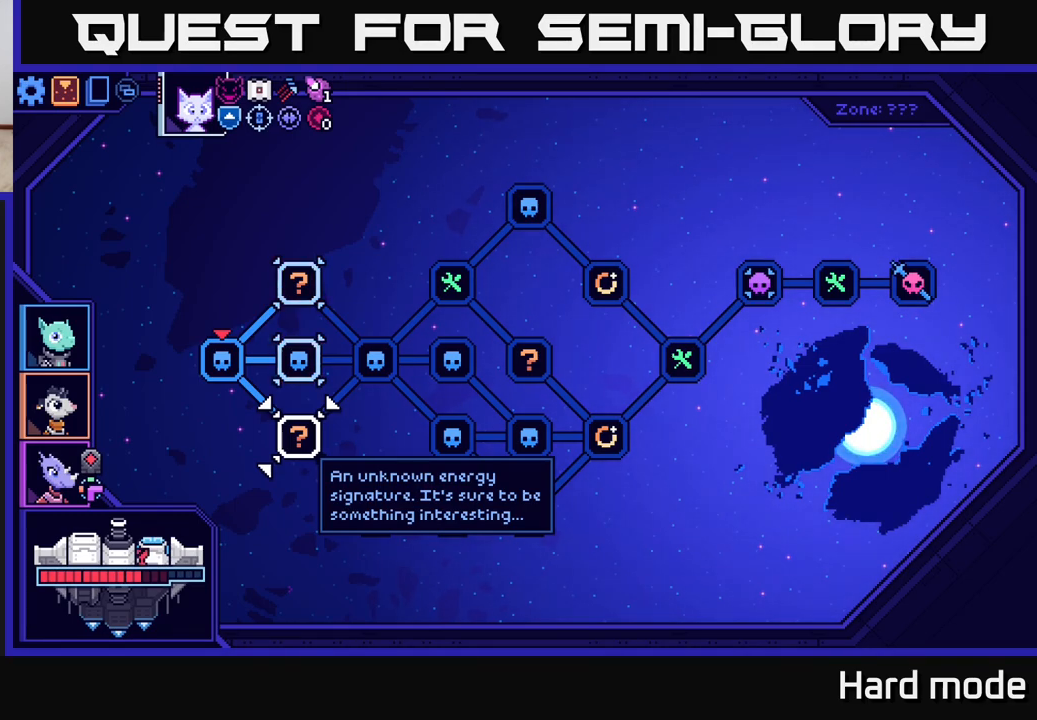
{"buttons": [], "left_stick": "up", "right_stick": "center", "events": [[433, "left_stick", "up"]]}
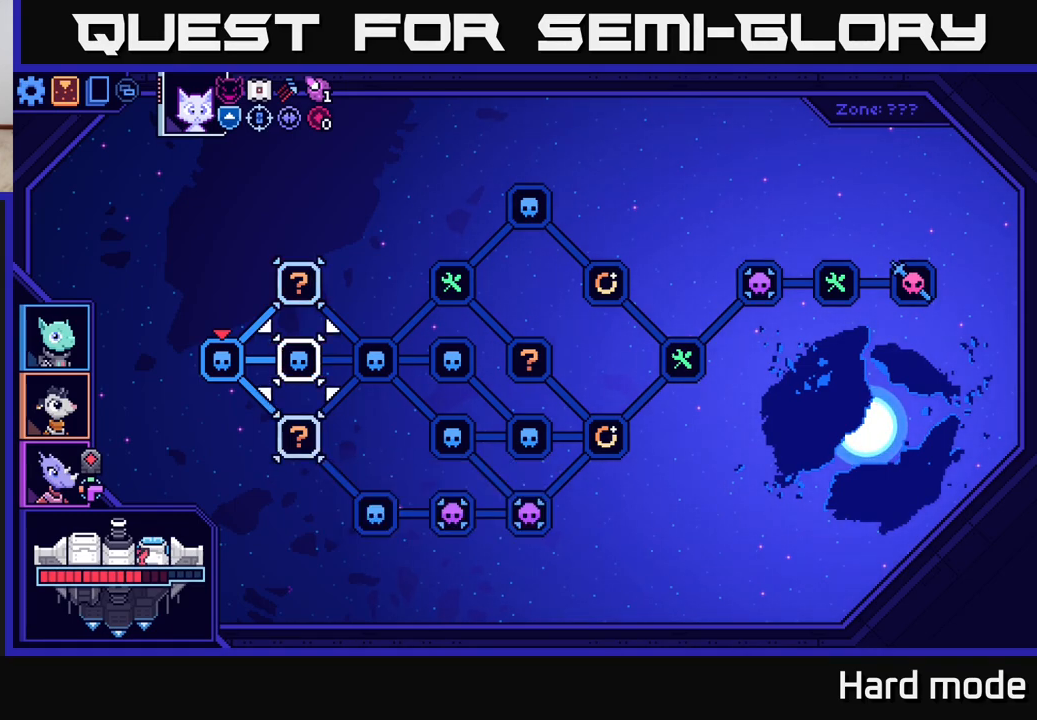
{"buttons": [], "left_stick": "up", "right_stick": "center", "events": [[33, "left_stick", "center"], [367, "left_stick", "up"]]}
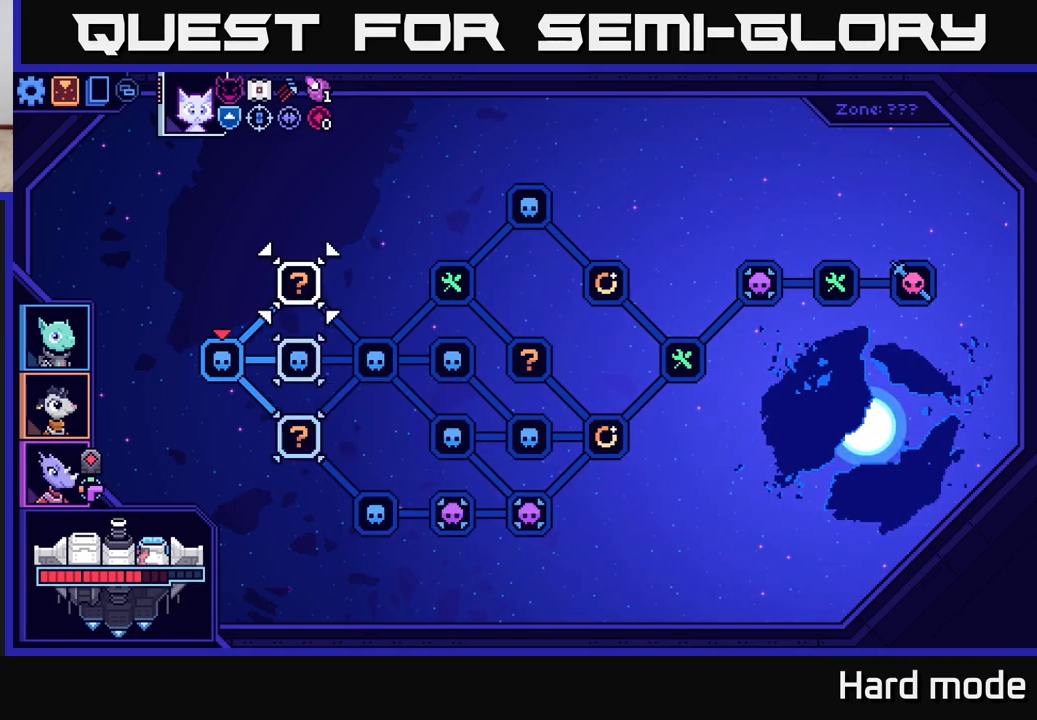
{"buttons": [], "left_stick": "center", "right_stick": "center", "events": [[33, "left_stick", "center"]]}
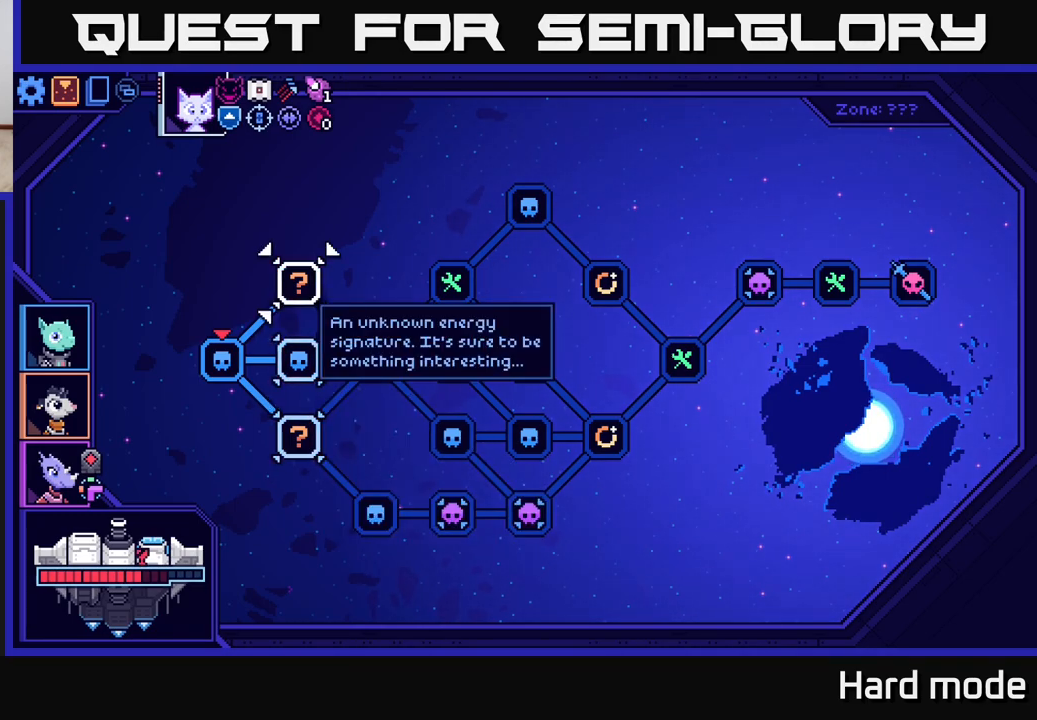
{"buttons": [], "left_stick": "center", "right_stick": "center", "events": [[267, "left_stick", "down"], [467, "left_stick", "center"]]}
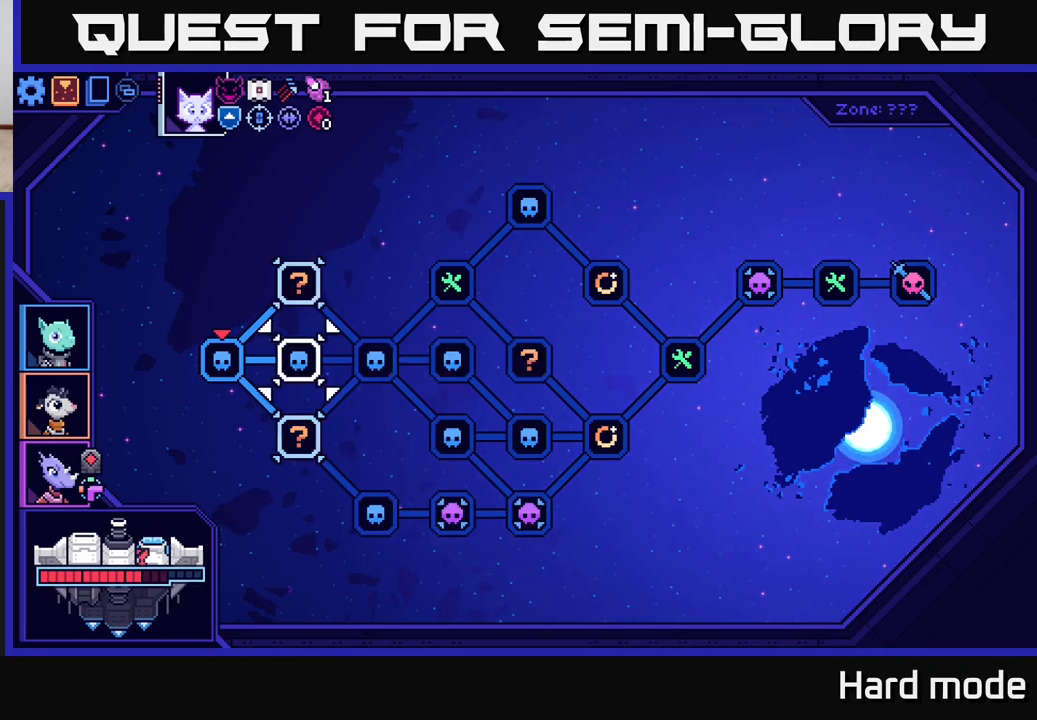
{"buttons": [], "left_stick": "center", "right_stick": "center", "events": [[300, "left_stick", "down"], [467, "left_stick", "center"]]}
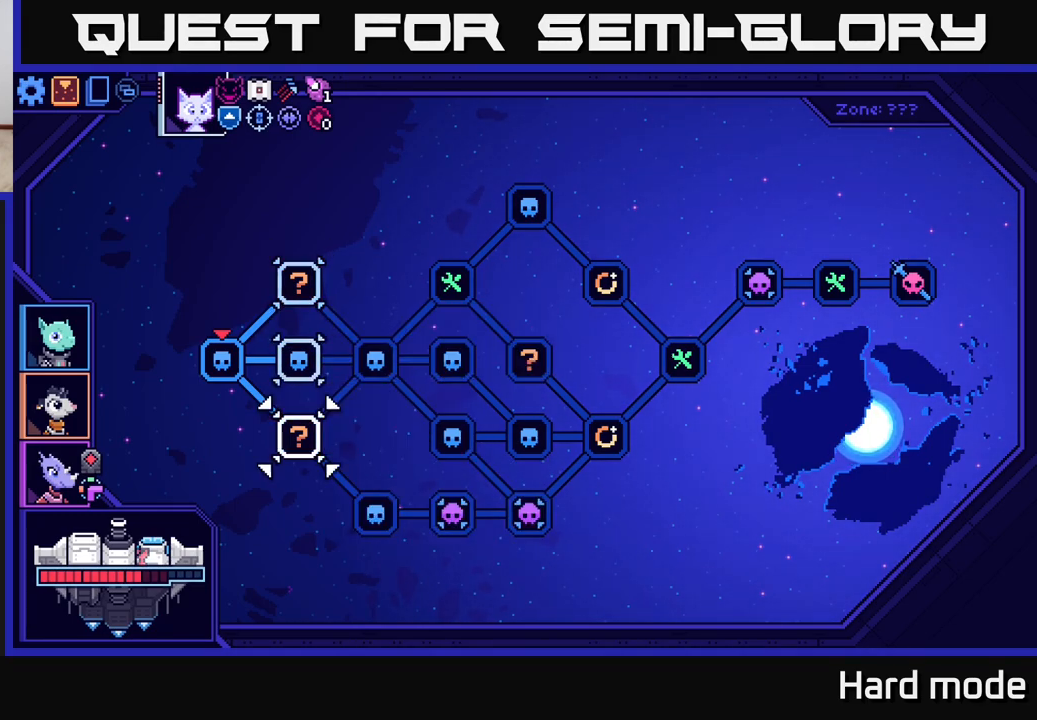
{"buttons": [], "left_stick": "center", "right_stick": "center", "events": [[217, "left_stick", "up"], [383, "left_stick", "center"]]}
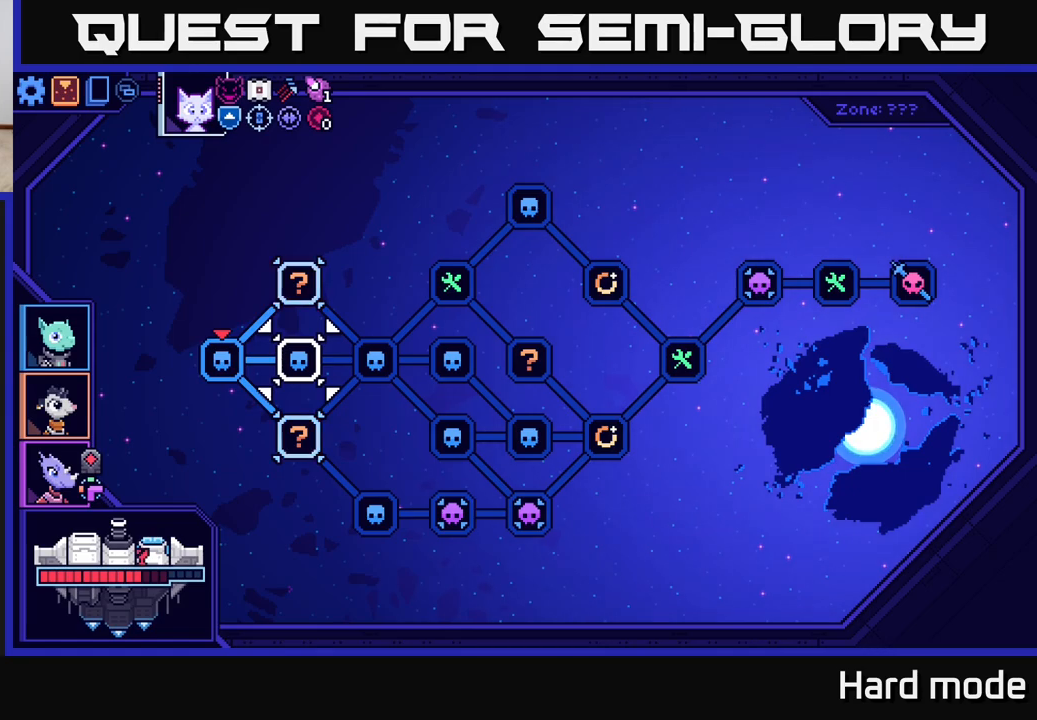
{"buttons": [], "left_stick": "center", "right_stick": "center", "events": [[33, "left_stick", "up"], [183, "left_stick", "center"]]}
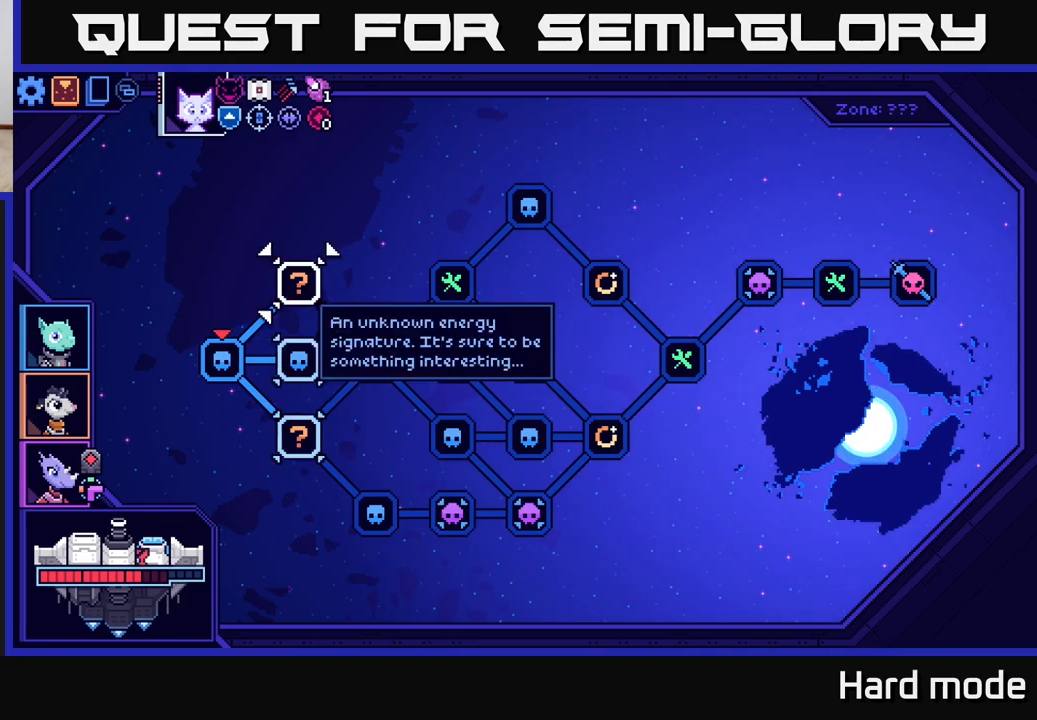
{"buttons": [], "left_stick": "center", "right_stick": "center", "events": []}
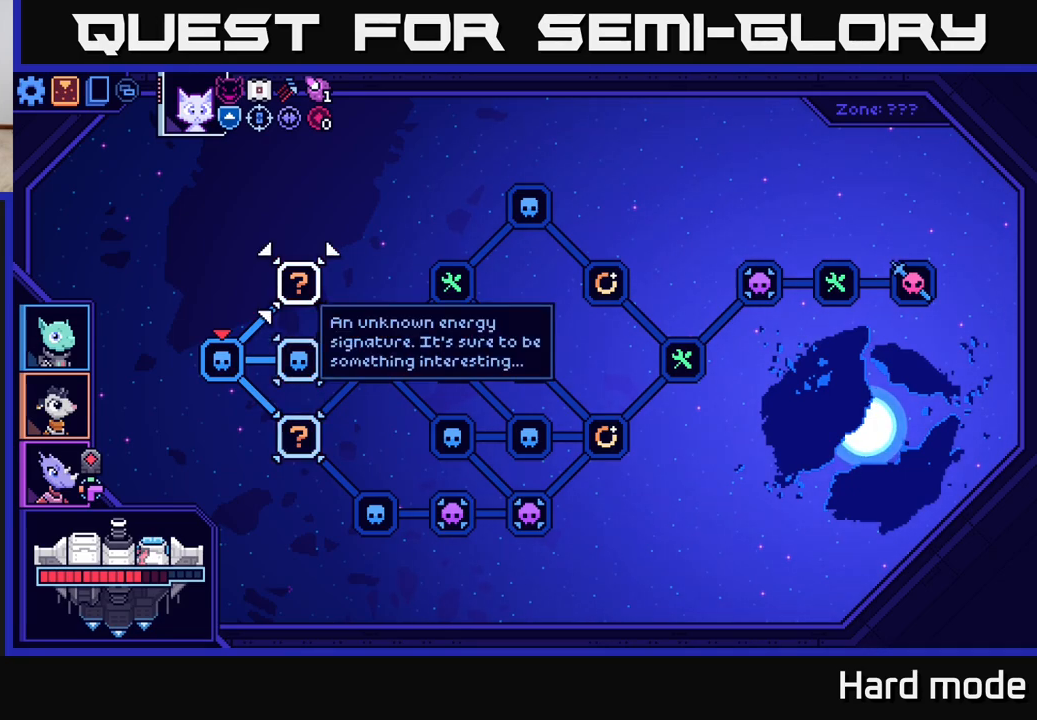
{"buttons": [], "left_stick": "center", "right_stick": "center", "events": []}
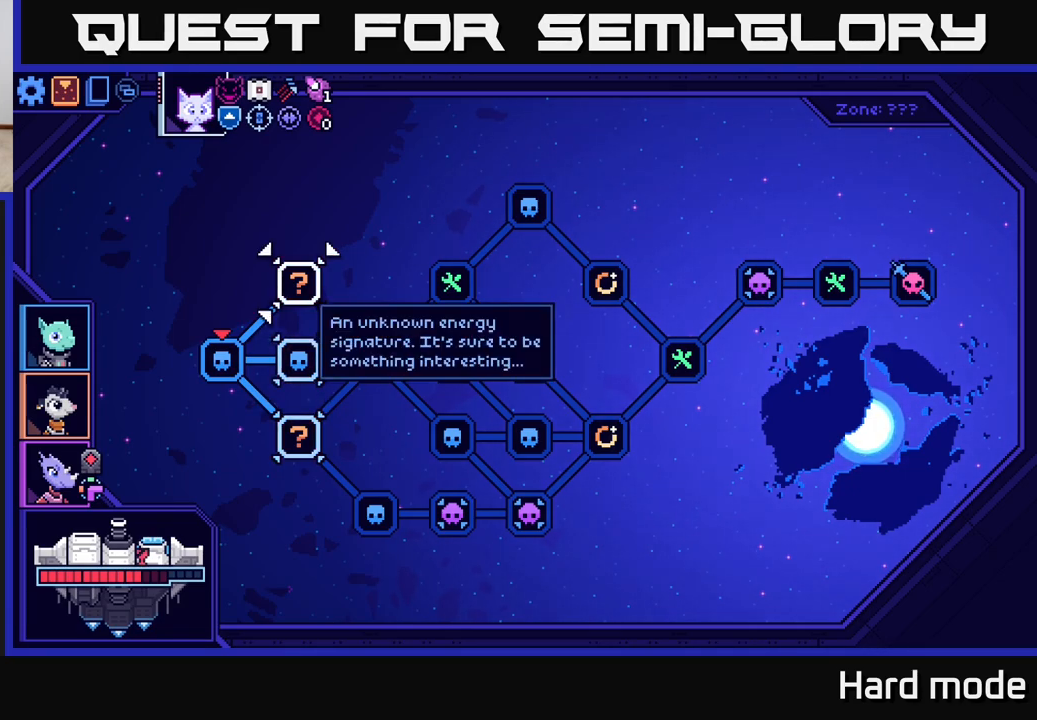
{"buttons": [], "left_stick": "center", "right_stick": "center", "events": []}
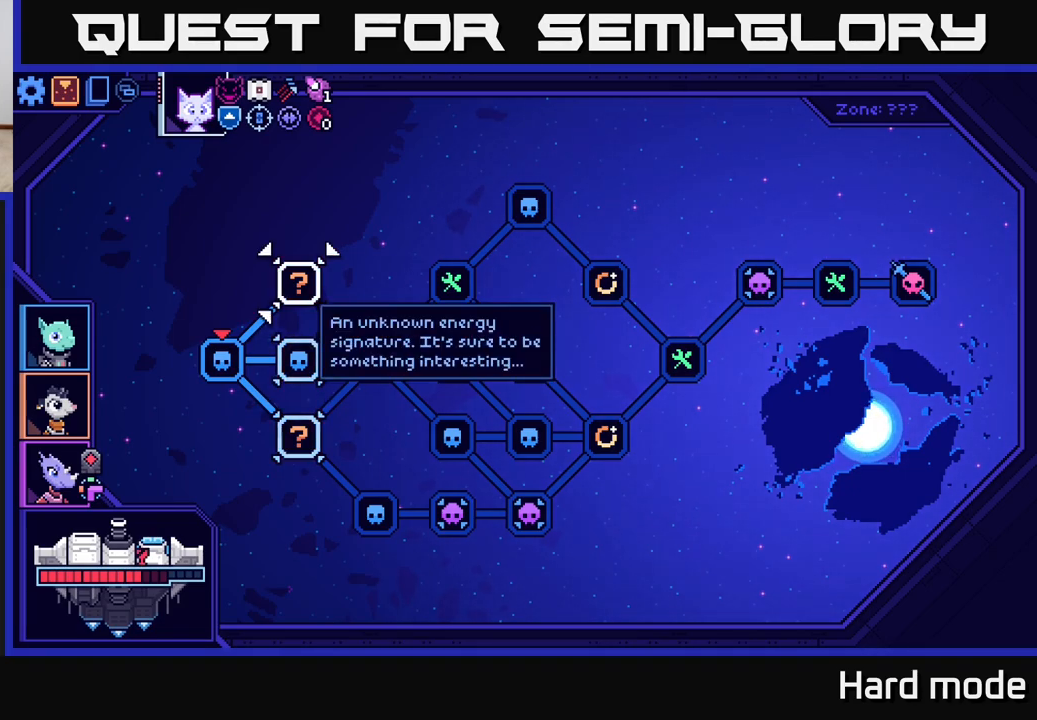
{"buttons": [], "left_stick": "center", "right_stick": "center", "events": []}
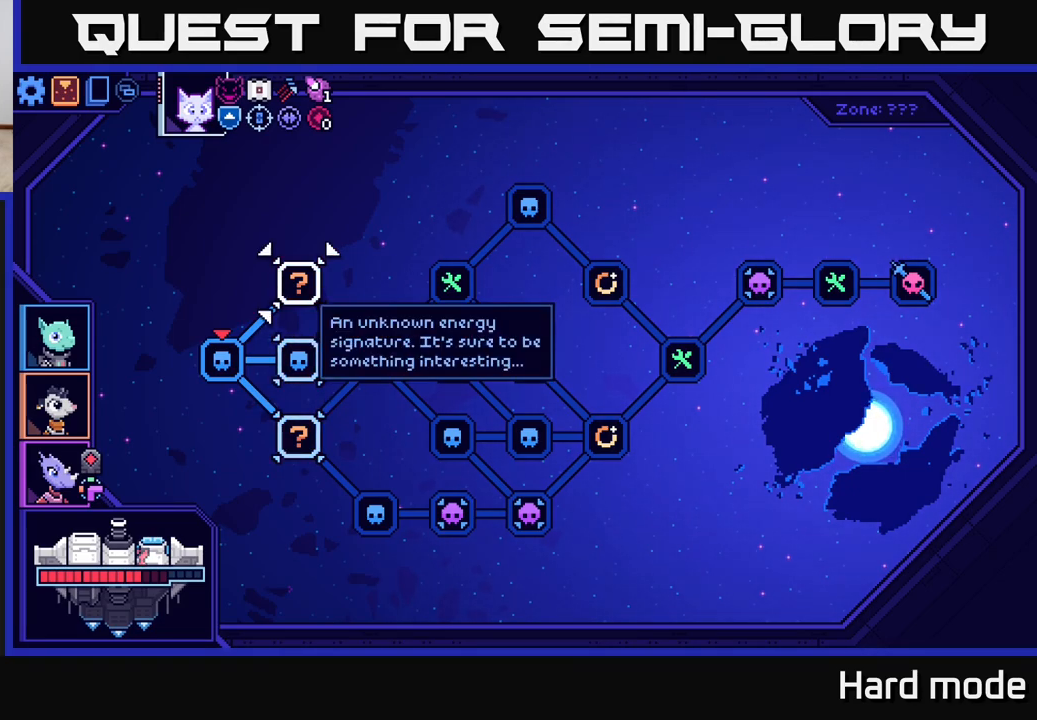
{"buttons": [], "left_stick": "up", "right_stick": "center", "events": [[200, "left_stick", "down"], [333, "left_stick", "center"], [417, "left_stick", "up"]]}
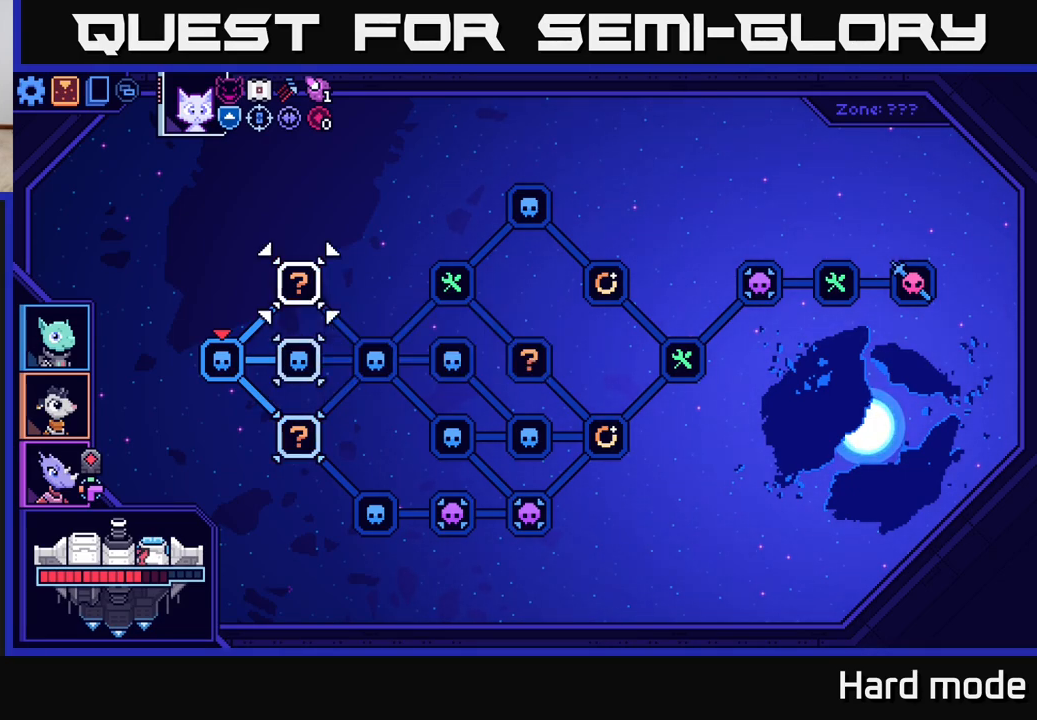
{"buttons": [], "left_stick": "center", "right_stick": "center", "events": [[133, "left_stick", "center"]]}
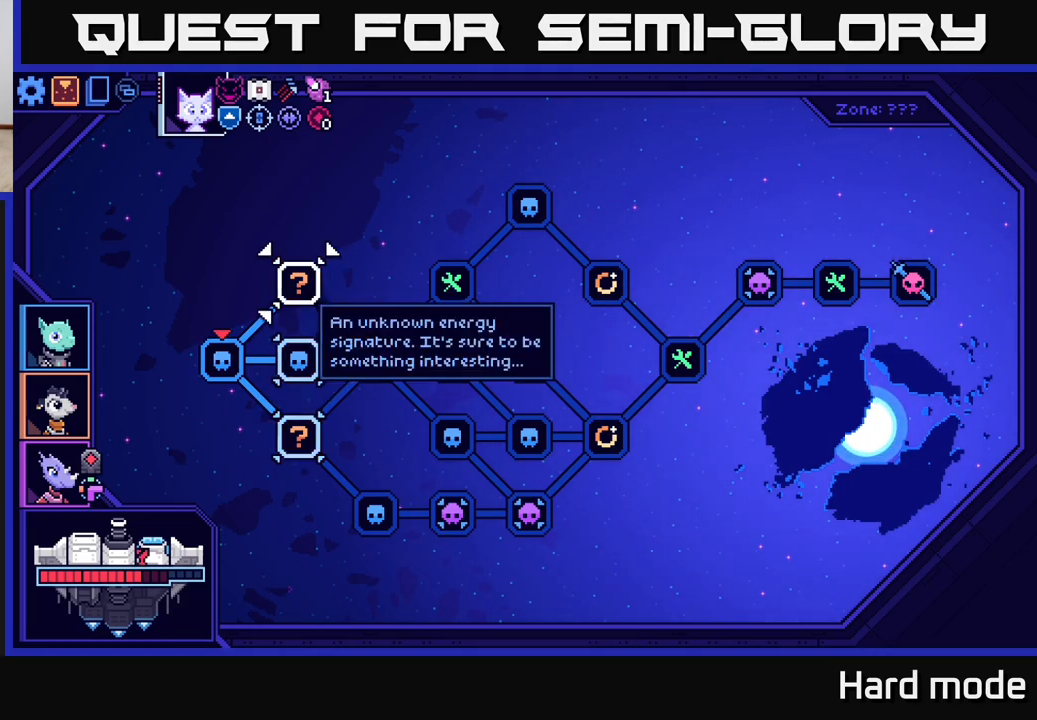
{"buttons": [], "left_stick": "center", "right_stick": "center", "events": []}
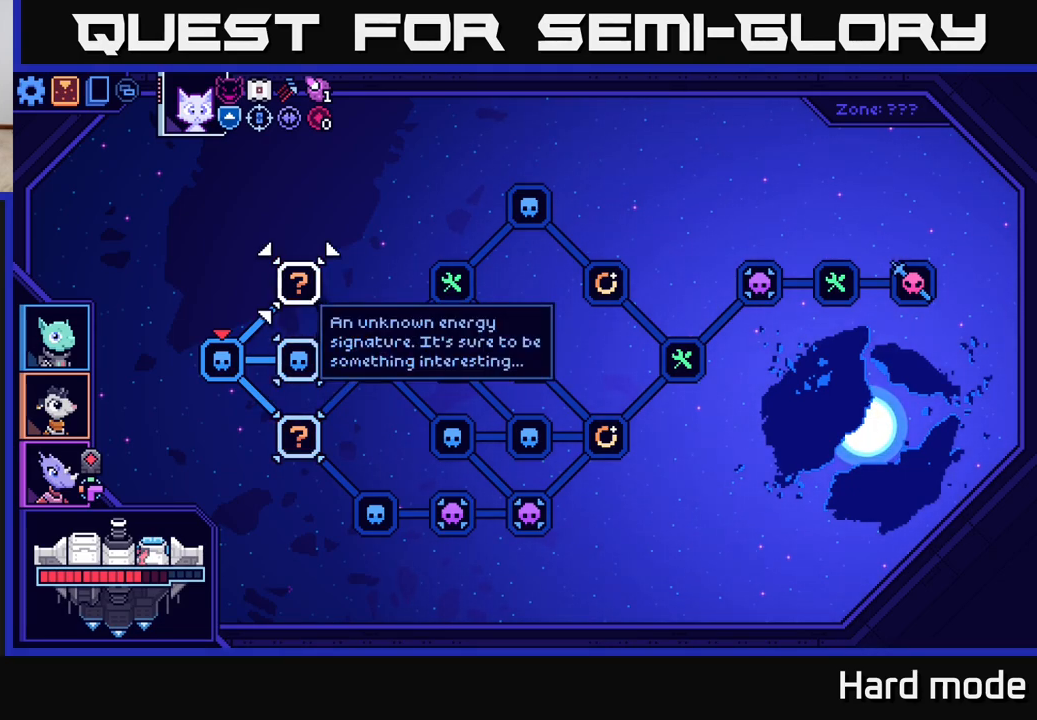
{"buttons": [], "left_stick": "center", "right_stick": "center", "events": [[383, "SELECT", "down"], [483, "SELECT", "up"]]}
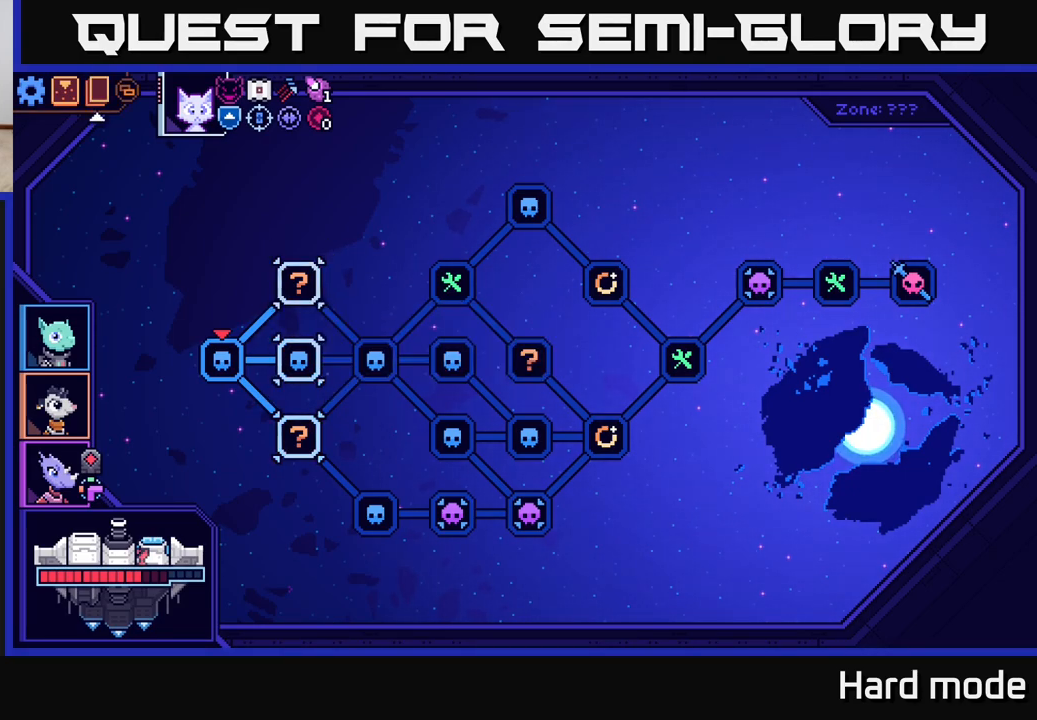
{"buttons": [], "left_stick": "right", "right_stick": "center", "events": [[467, "left_stick", "right"]]}
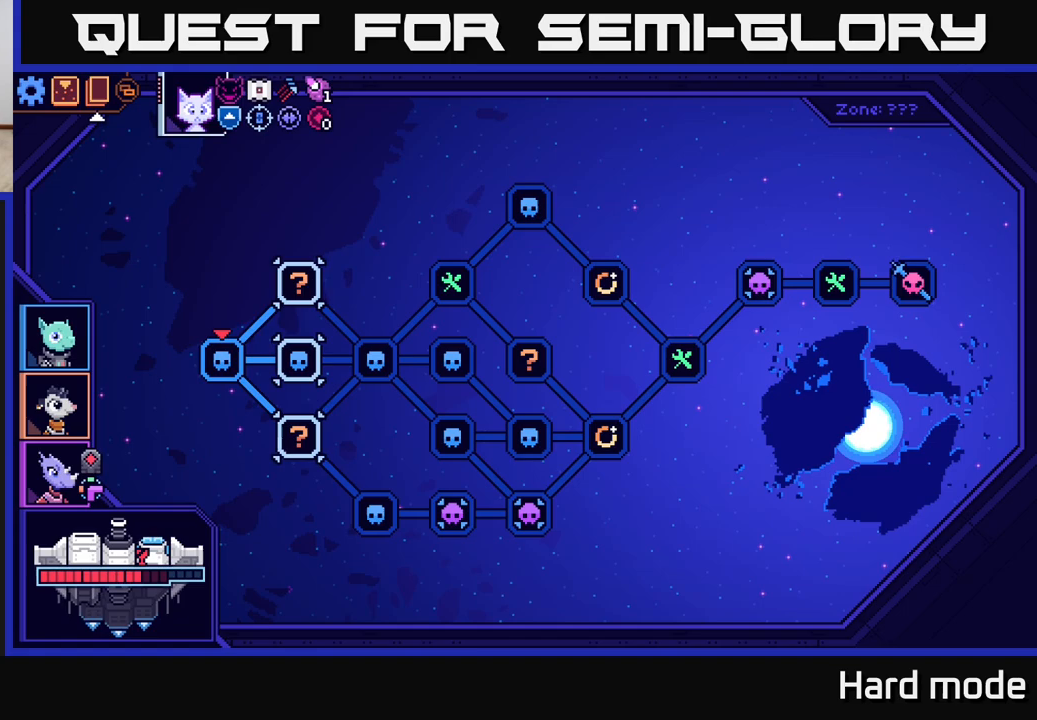
{"buttons": [], "left_stick": "center", "right_stick": "center", "events": [[117, "left_stick", "center"], [283, "left_stick", "right"], [467, "left_stick", "center"]]}
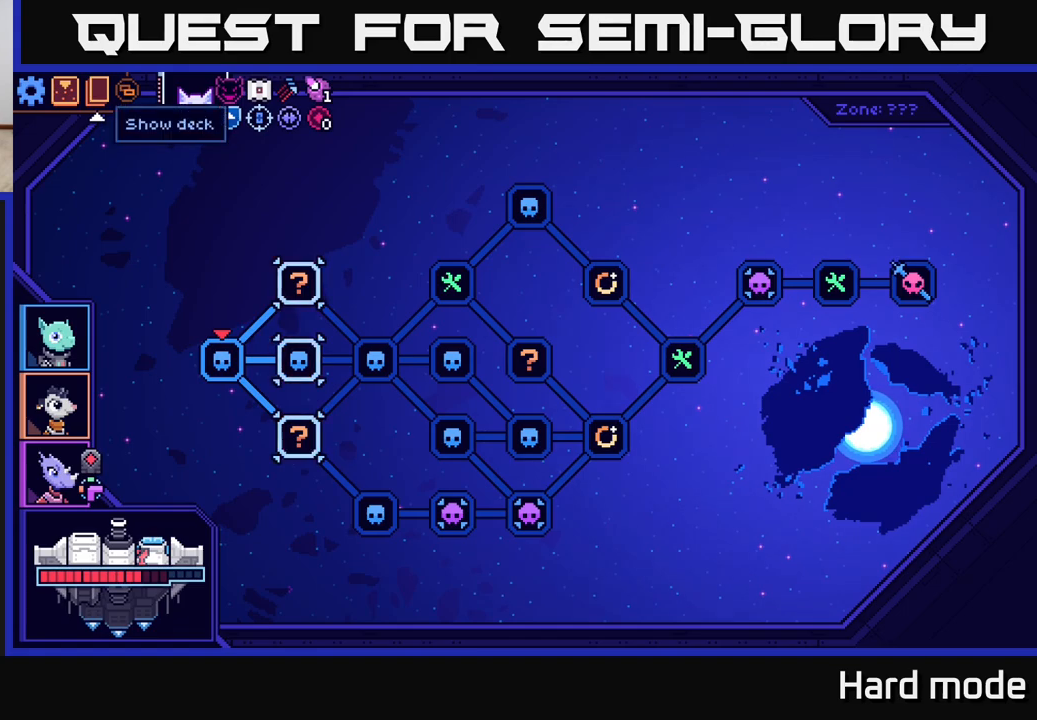
{"buttons": [], "left_stick": "center", "right_stick": "center", "events": [[267, "left_stick", "right"], [450, "left_stick", "center"]]}
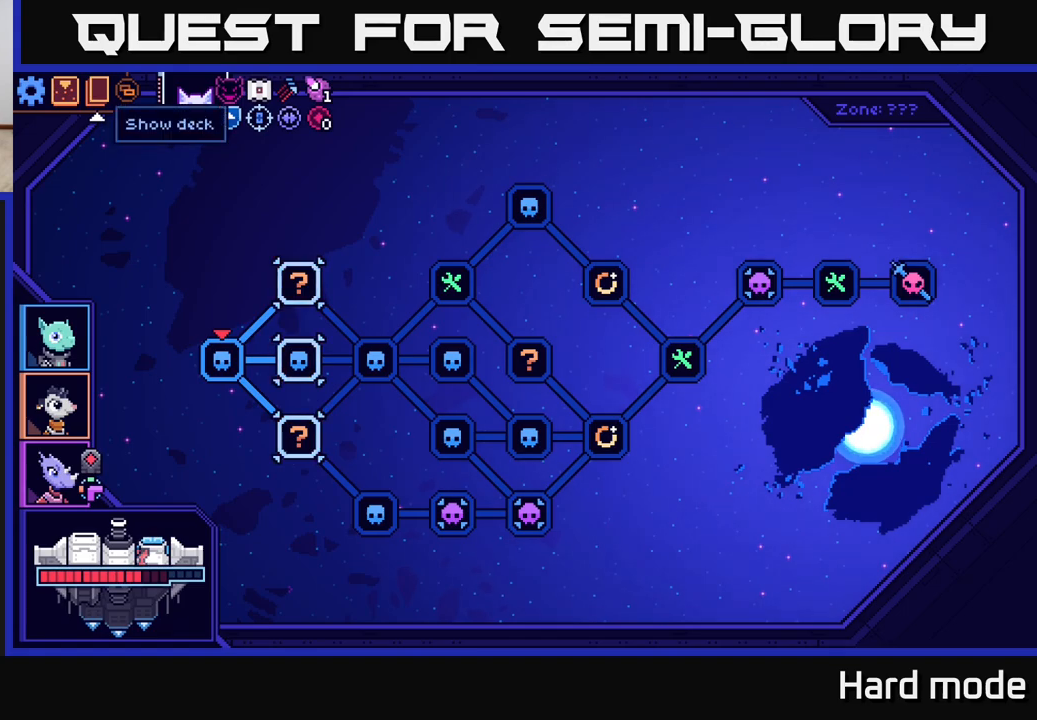
{"buttons": [], "left_stick": "center", "right_stick": "center", "events": []}